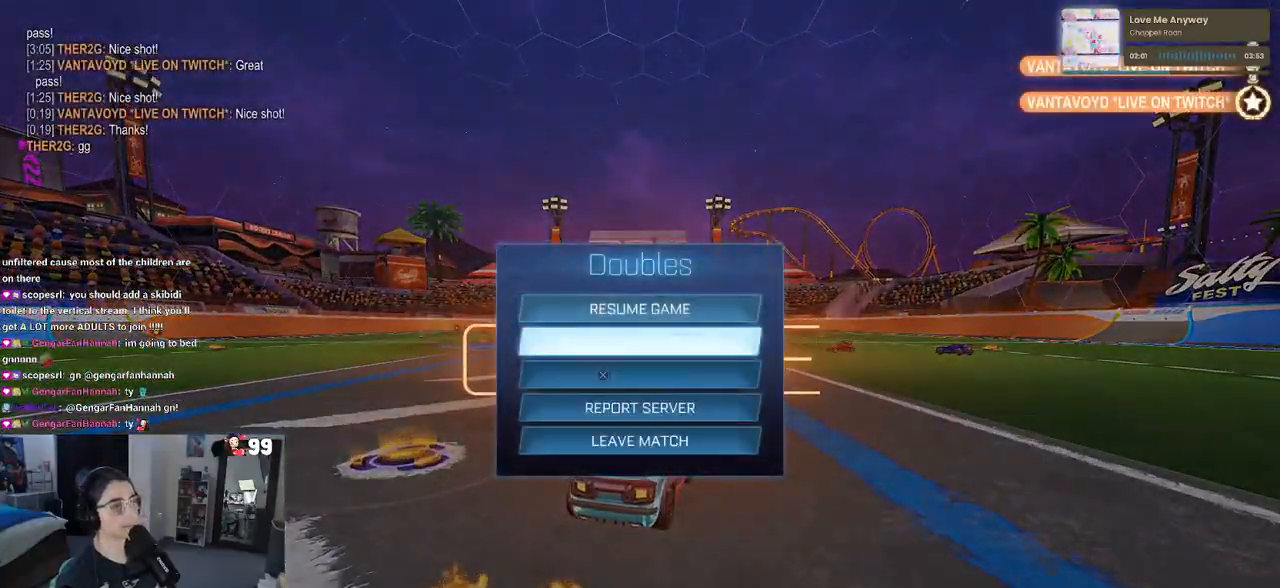
Gameplay with a controller (PlayStation layout); each line is a JSON object with the inputs held at the frame after it. "events" lists button and stick changes between this image and that frame as [ms after this image, input, new state], when the widget could be followed in between.
{"buttons": ["CROSS"], "left_stick": "center", "right_stick": "center", "events": [[233, "DPAD_DOWN", "up"], [267, "CROSS", "down"], [333, "CROSS", "up"], [383, "DPAD_LEFT", "down"], [450, "DPAD_LEFT", "up"], [467, "CROSS", "down"]]}
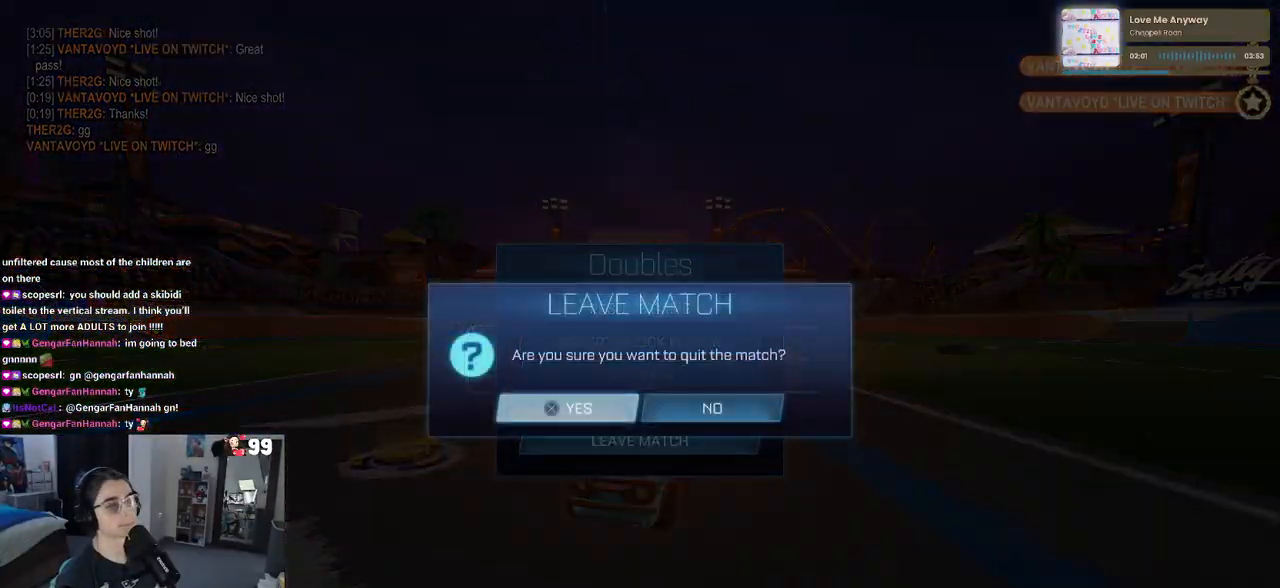
{"buttons": [], "left_stick": "center", "right_stick": "center", "events": [[67, "CROSS", "up"]]}
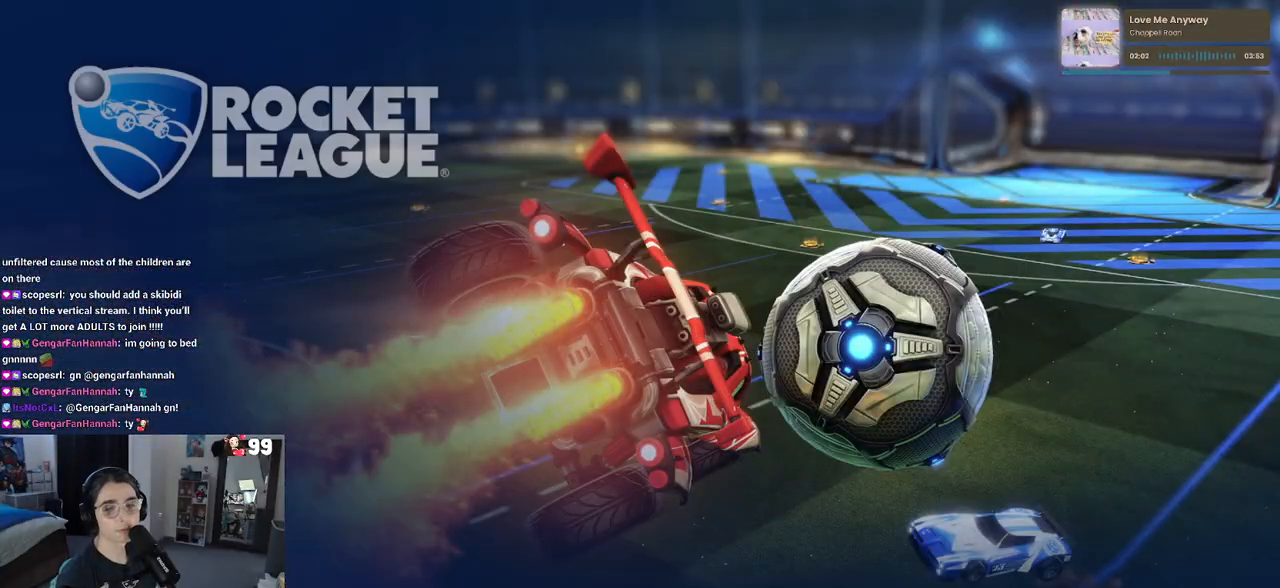
{"buttons": [], "left_stick": "center", "right_stick": "center", "events": []}
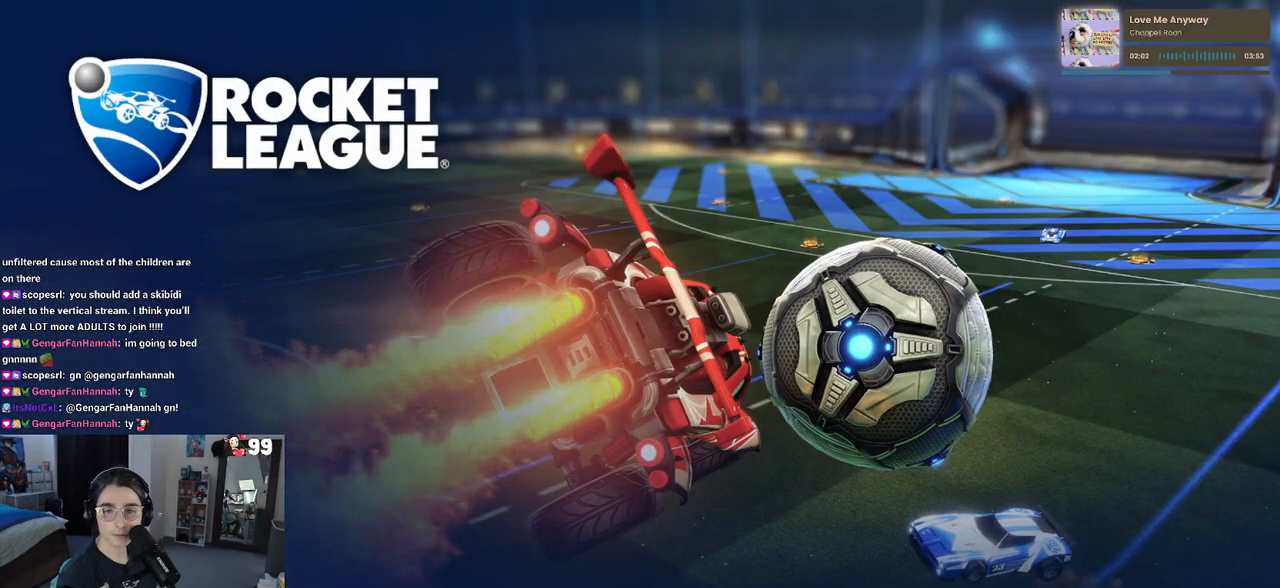
{"buttons": [], "left_stick": "center", "right_stick": "center", "events": []}
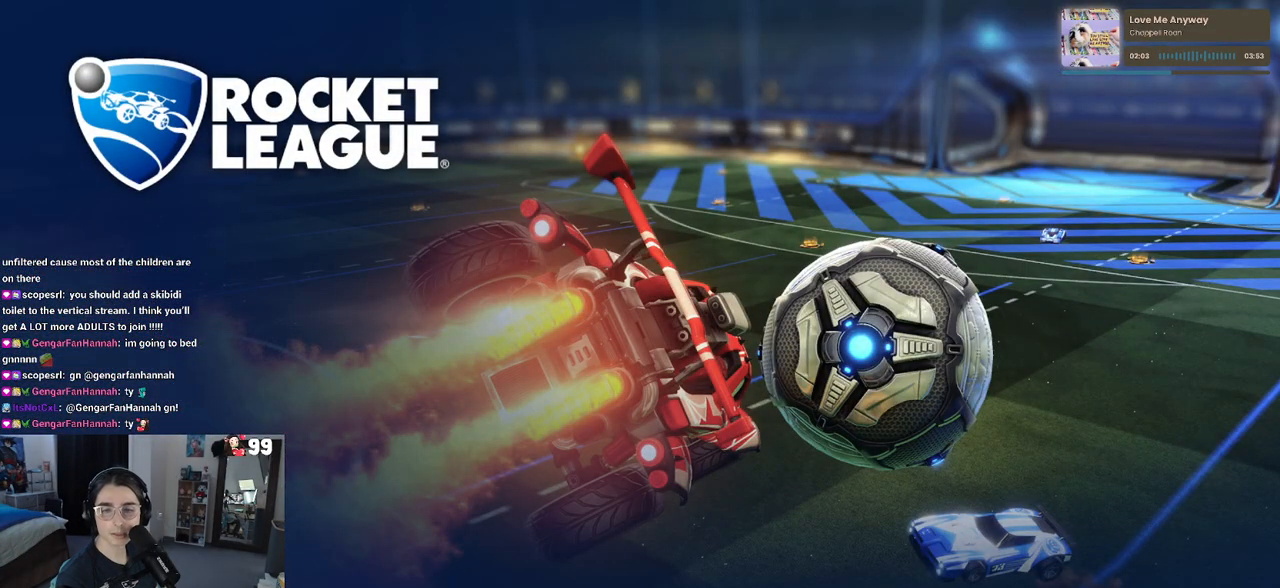
{"buttons": [], "left_stick": "center", "right_stick": "center", "events": []}
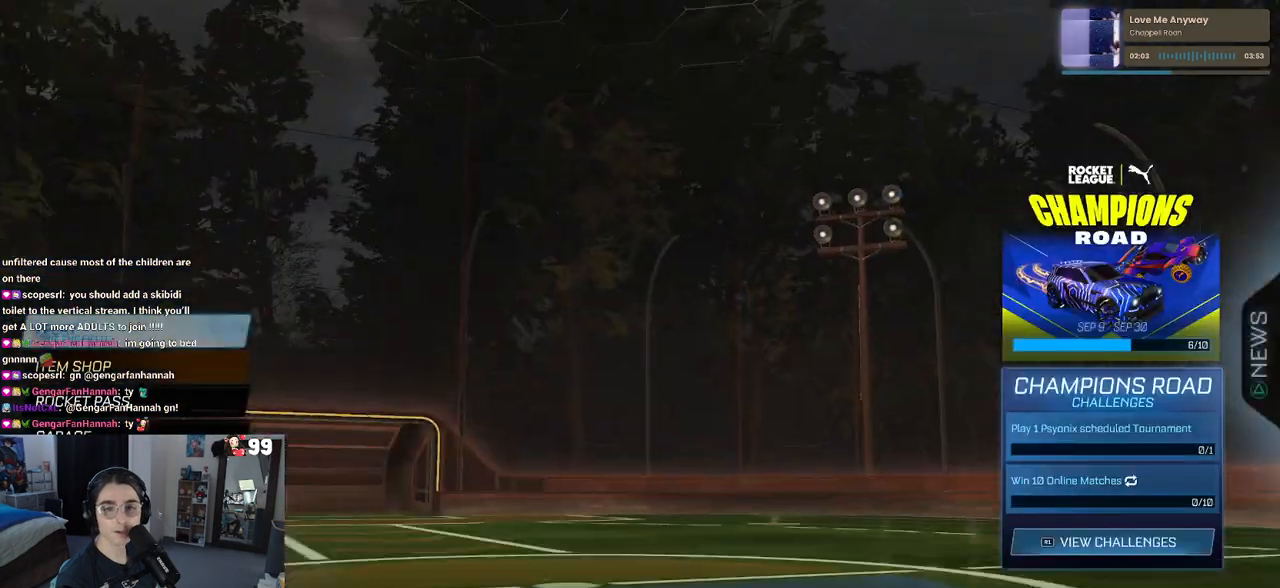
{"buttons": [], "left_stick": "center", "right_stick": "center", "events": []}
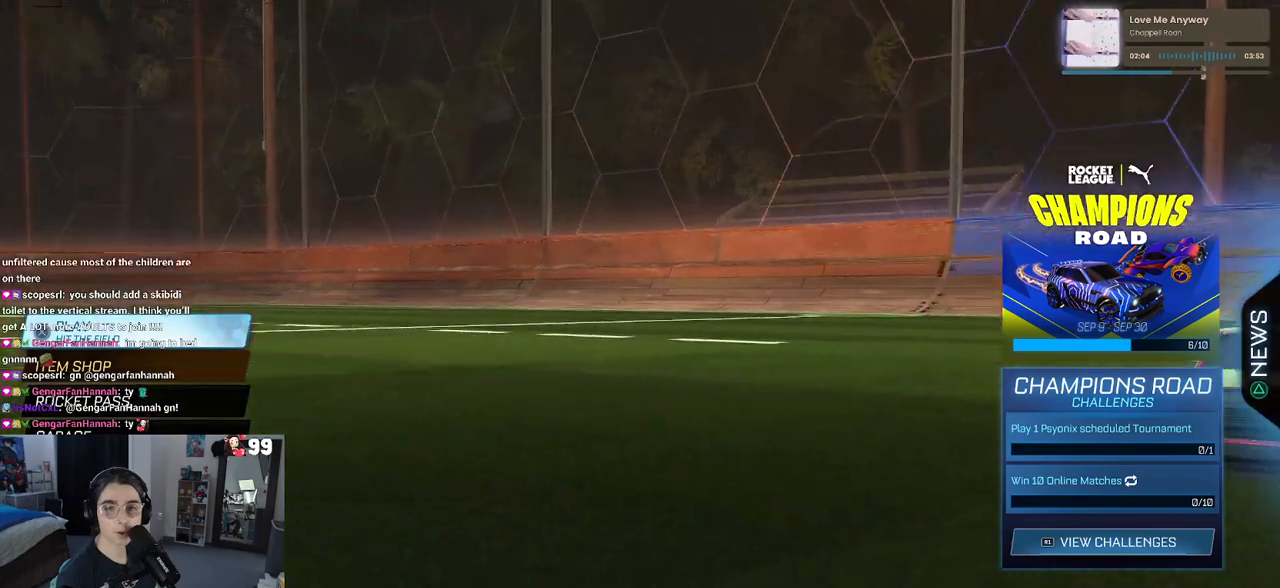
{"buttons": [], "left_stick": "center", "right_stick": "center", "events": [[150, "CROSS", "down"], [267, "CROSS", "up"]]}
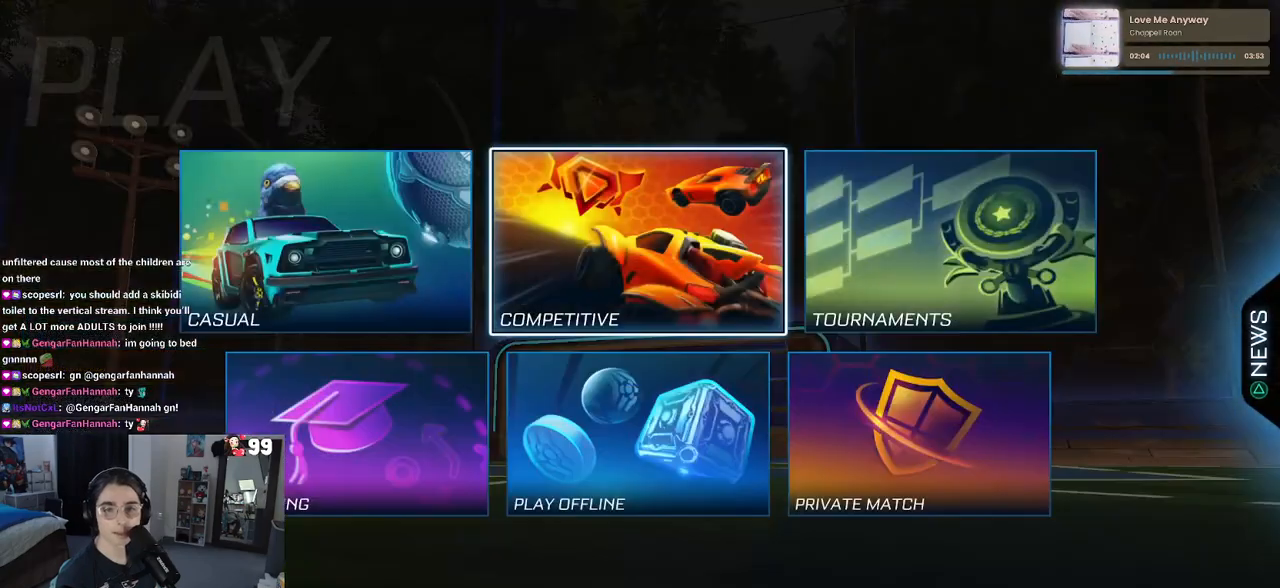
{"buttons": ["CIRCLE"], "left_stick": "center", "right_stick": "center", "events": [[100, "TRIANGLE", "down"], [183, "TRIANGLE", "up"], [400, "CIRCLE", "down"]]}
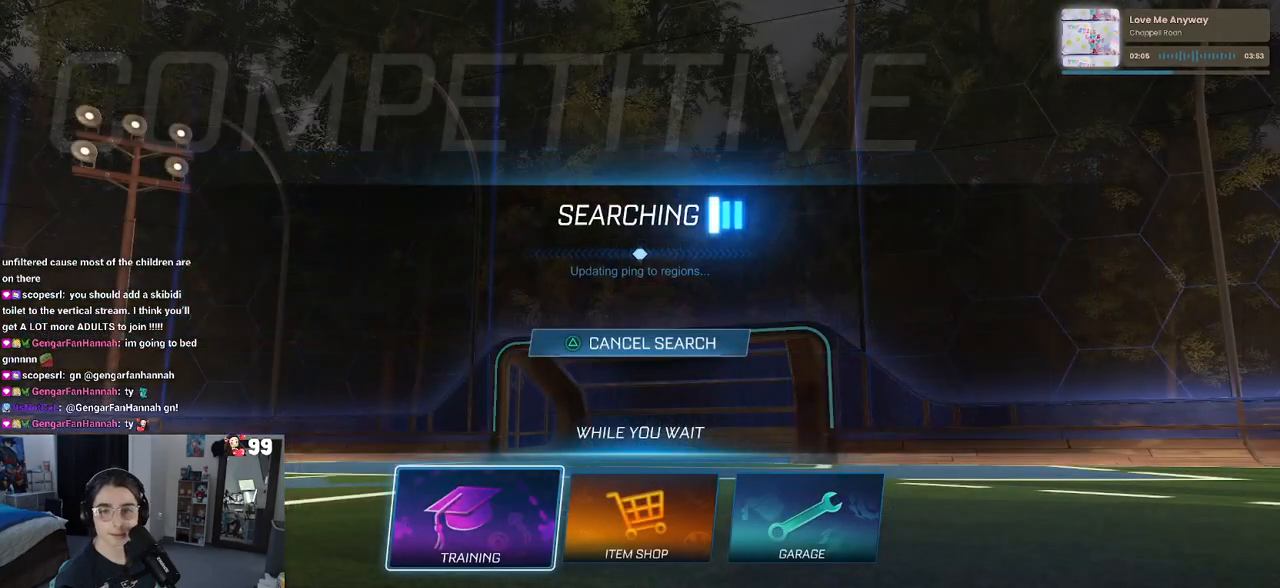
{"buttons": [], "left_stick": "center", "right_stick": "center", "events": [[17, "CIRCLE", "up"]]}
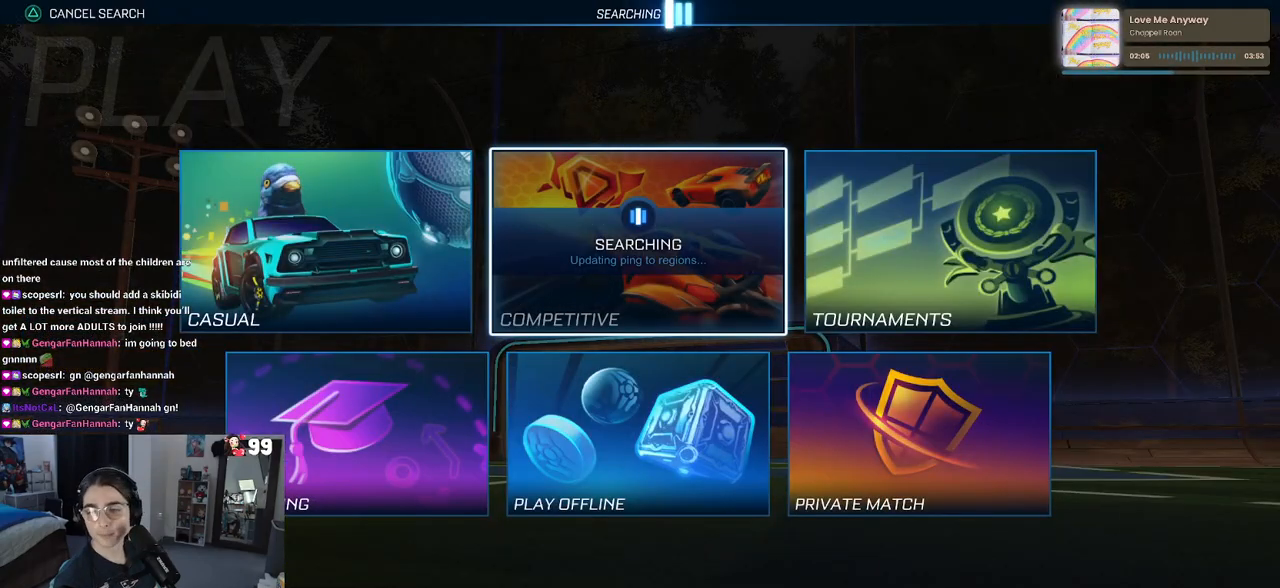
{"buttons": ["CIRCLE"], "left_stick": "center", "right_stick": "center", "events": [[417, "CIRCLE", "down"]]}
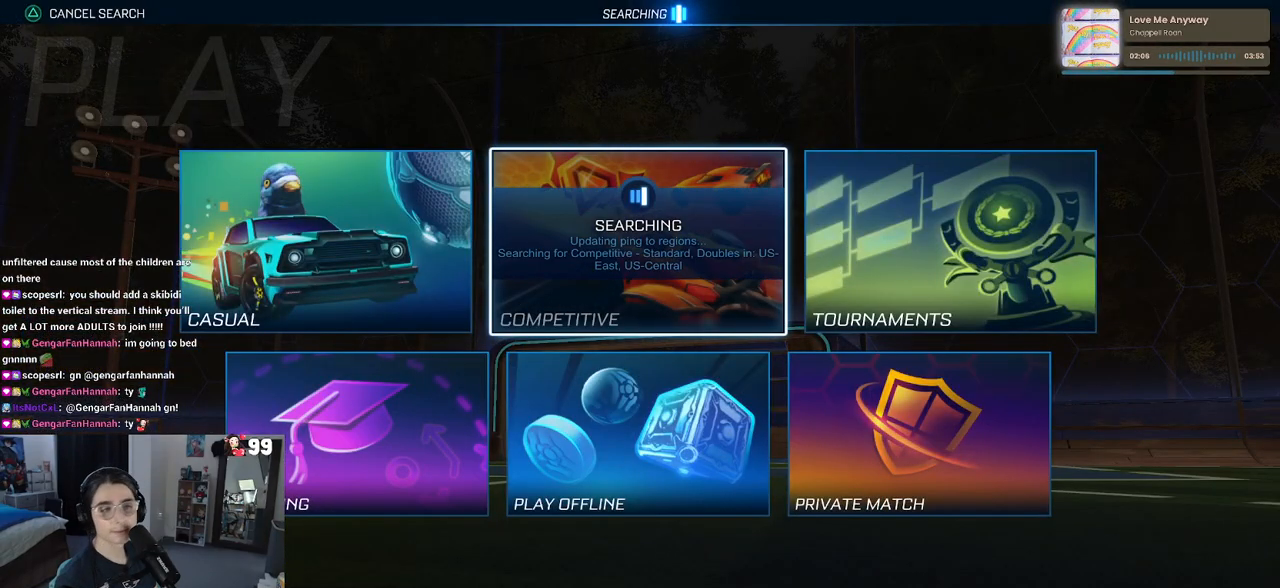
{"buttons": ["DPAD_DOWN"], "left_stick": "center", "right_stick": "center", "events": [[33, "CIRCLE", "up"], [283, "DPAD_DOWN", "down"], [400, "DPAD_DOWN", "up"], [483, "DPAD_DOWN", "down"]]}
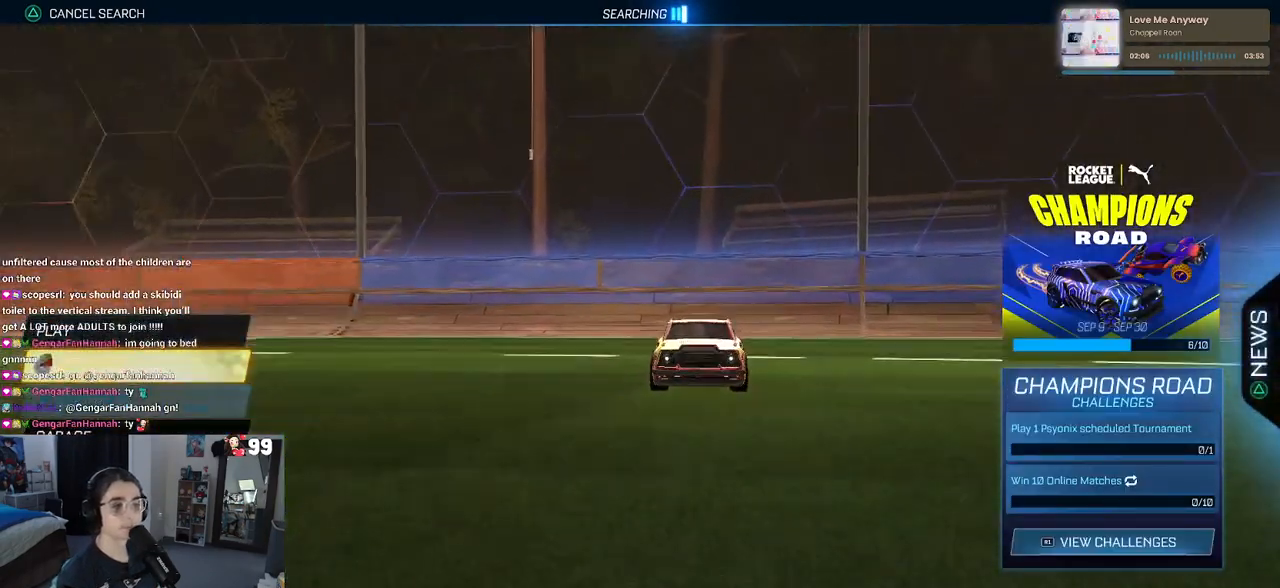
{"buttons": [], "left_stick": "center", "right_stick": "center", "events": [[83, "DPAD_DOWN", "up"], [100, "DPAD_DOWN", "down"], [133, "CROSS", "down"], [233, "CROSS", "up"], [233, "DPAD_DOWN", "up"]]}
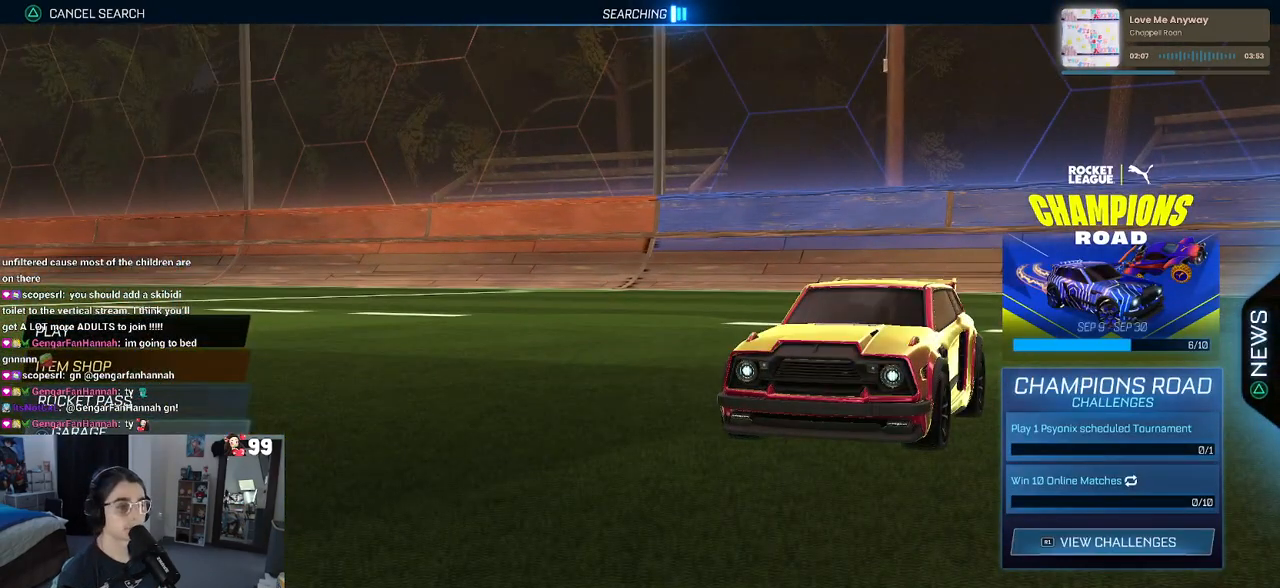
{"buttons": ["R1"], "left_stick": "center", "right_stick": "center", "events": [[483, "R1", "down"]]}
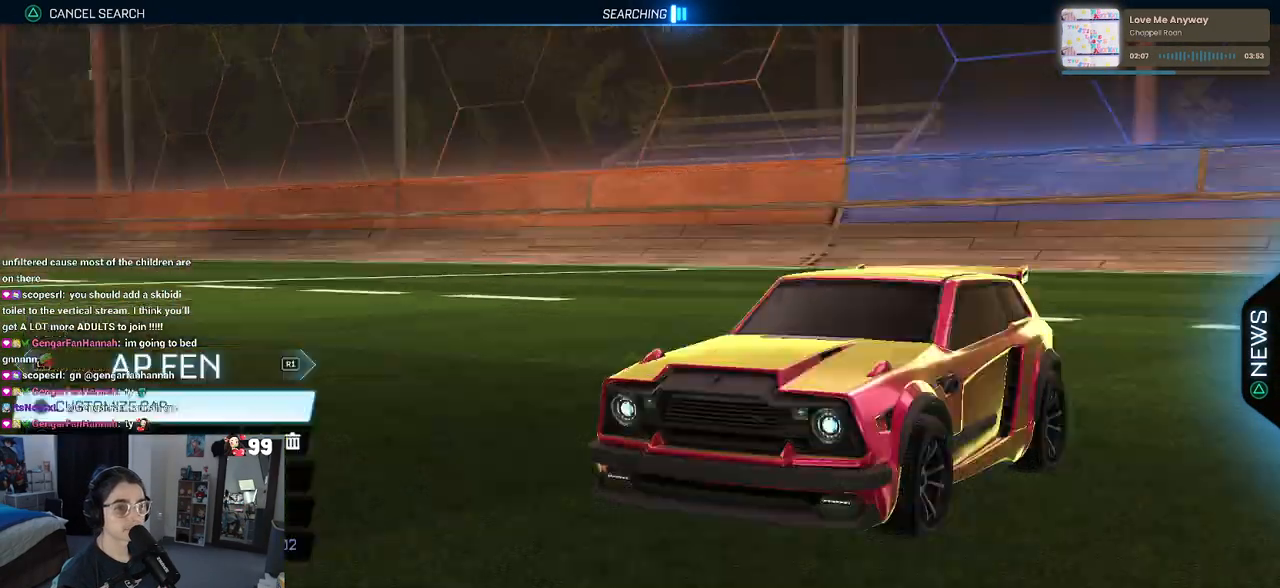
{"buttons": [], "left_stick": "center", "right_stick": "center", "events": [[33, "R1", "up"], [133, "R1", "down"], [217, "R1", "up"], [300, "R1", "down"], [400, "R1", "up"]]}
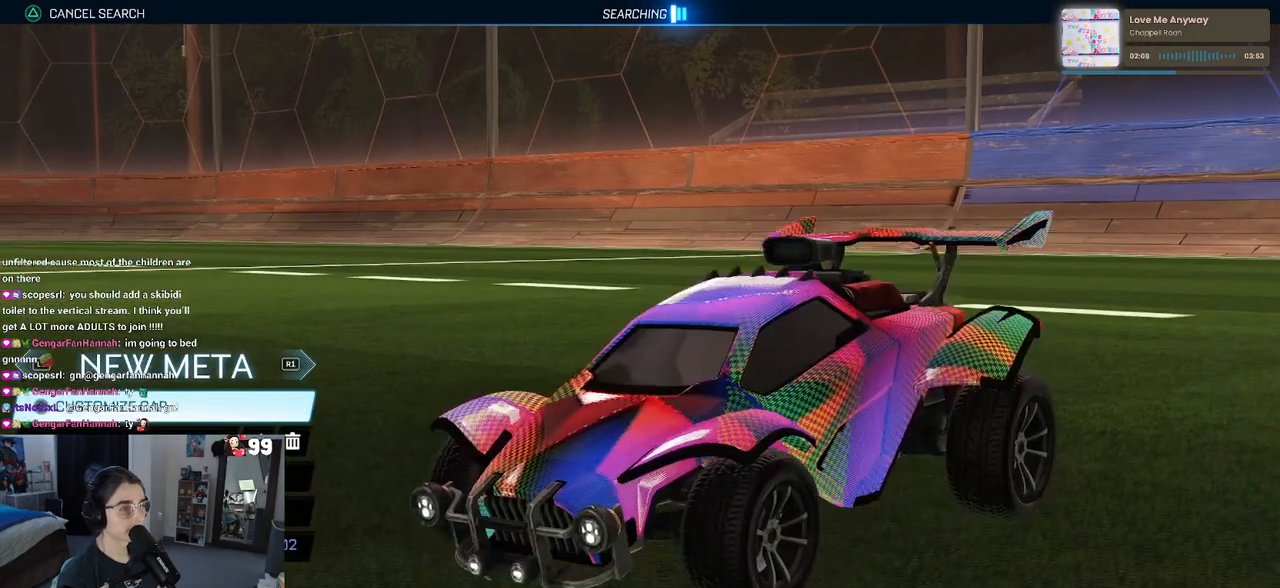
{"buttons": [], "left_stick": "center", "right_stick": "center", "events": [[233, "R1", "down"], [350, "R1", "up"], [433, "R1", "down"], [500, "R1", "up"]]}
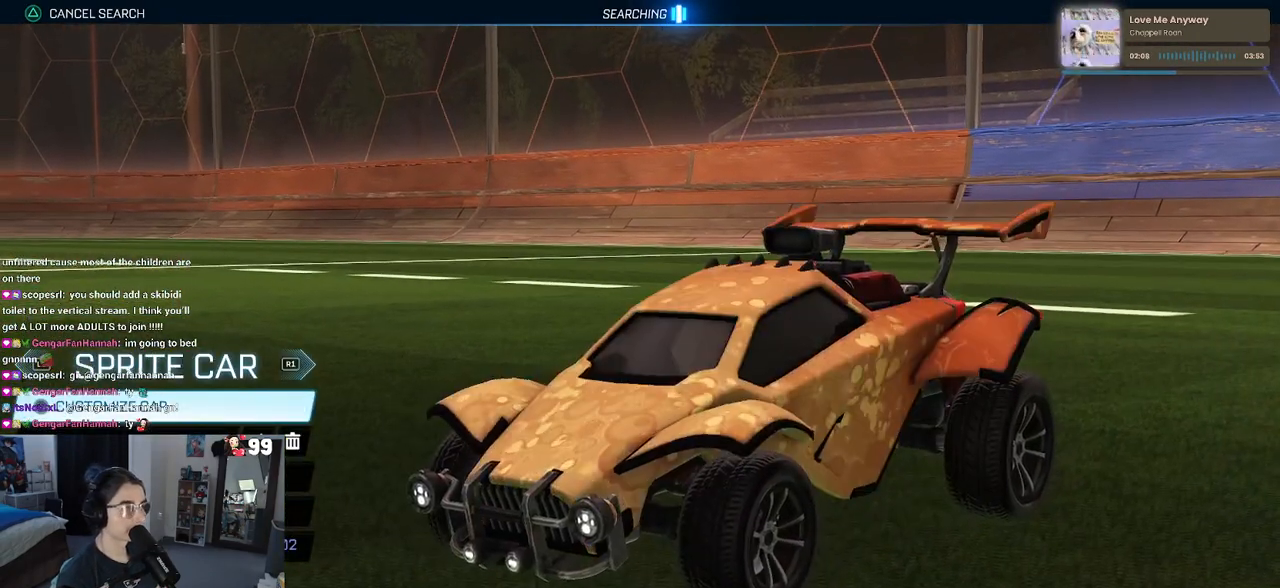
{"buttons": [], "left_stick": "center", "right_stick": "center", "events": [[83, "R1", "down"], [217, "R1", "up"], [333, "R1", "down"], [450, "R1", "up"]]}
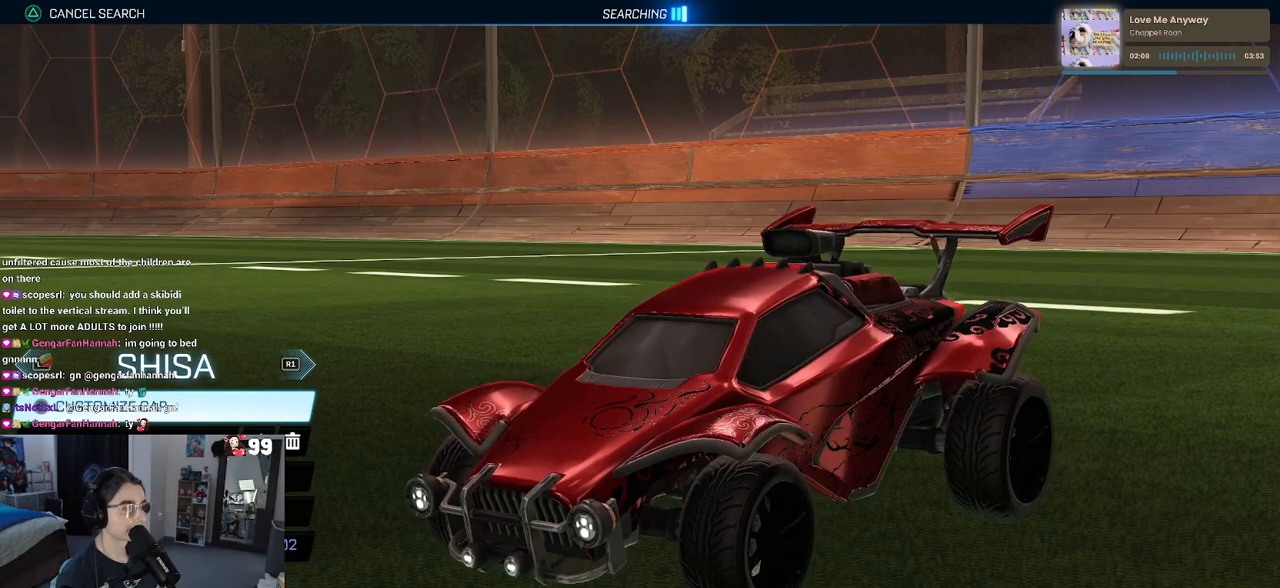
{"buttons": [], "left_stick": "center", "right_stick": "center", "events": [[33, "R1", "down"], [133, "R1", "up"], [250, "R1", "down"], [400, "R1", "up"]]}
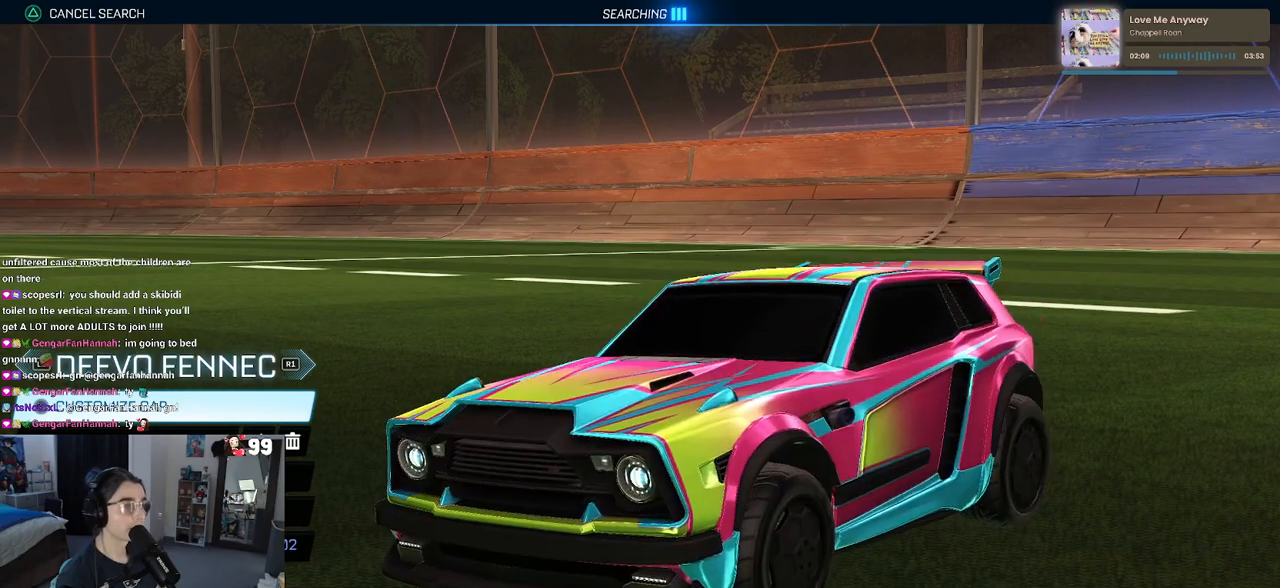
{"buttons": ["R1"], "left_stick": "center", "right_stick": "center", "events": [[17, "R1", "down"], [133, "R1", "up"], [200, "R1", "down"], [317, "R1", "up"], [467, "R1", "down"]]}
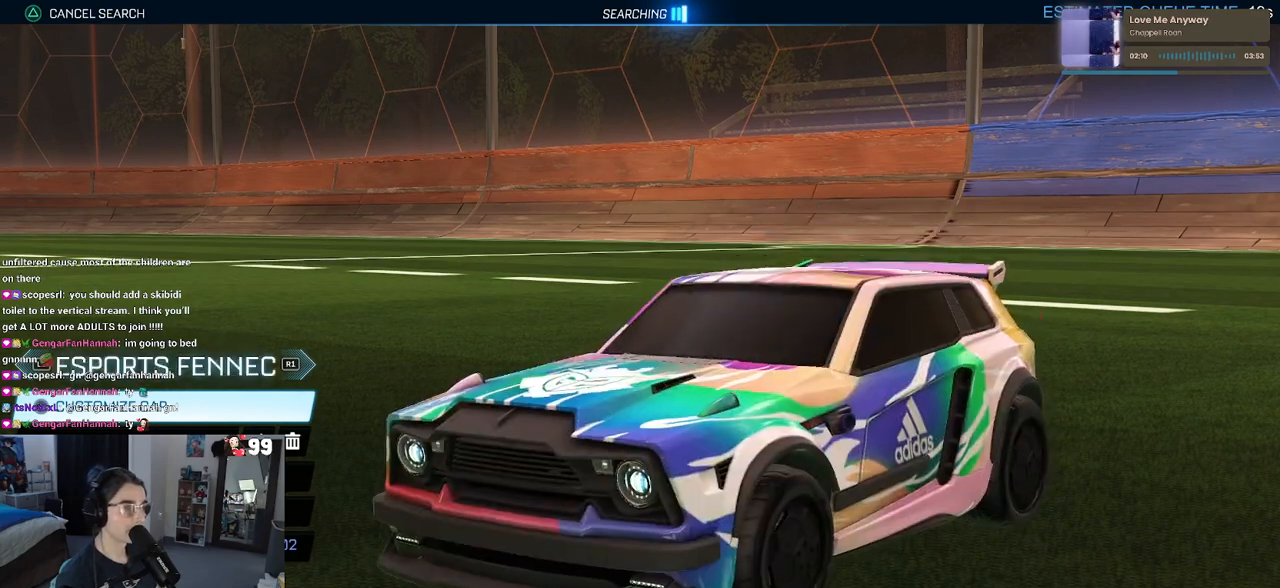
{"buttons": [], "left_stick": "center", "right_stick": "center", "events": [[83, "R1", "up"], [150, "R1", "down"], [267, "R1", "up"], [367, "R1", "down"], [450, "R1", "up"]]}
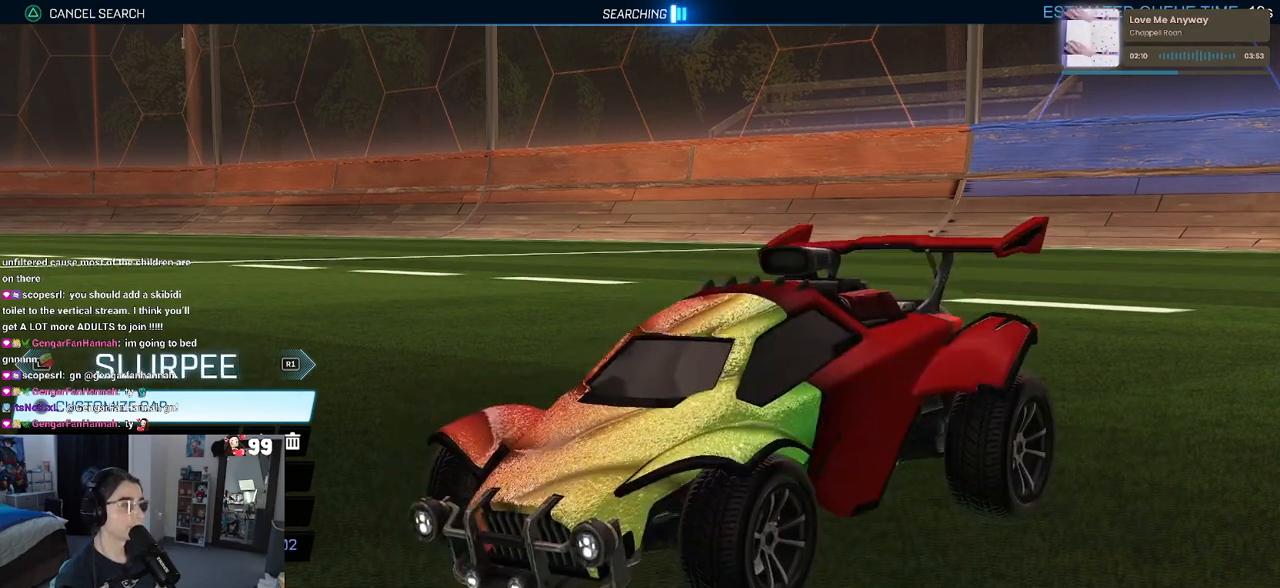
{"buttons": [], "left_stick": "center", "right_stick": "center", "events": [[33, "R1", "down"], [167, "R1", "up"], [217, "R1", "down"], [333, "R1", "up"]]}
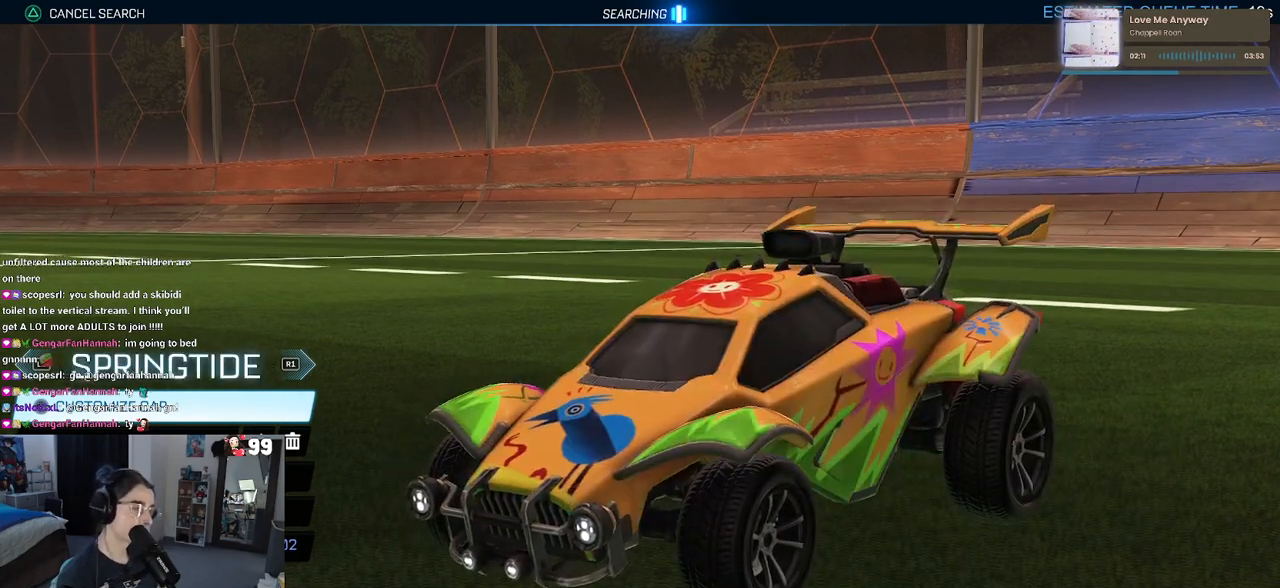
{"buttons": ["L1"], "left_stick": "center", "right_stick": "center", "events": [[17, "L1", "down"], [167, "L1", "up"], [417, "L1", "down"]]}
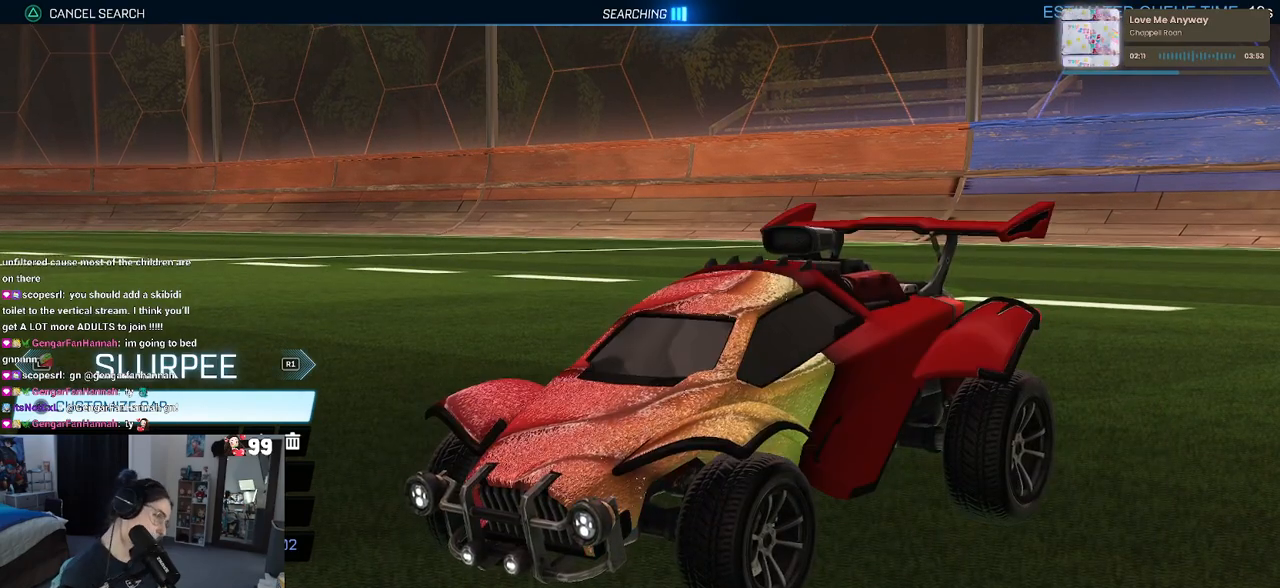
{"buttons": [], "left_stick": "center", "right_stick": "center", "events": [[150, "L1", "up"], [383, "CIRCLE", "down"], [483, "CIRCLE", "up"]]}
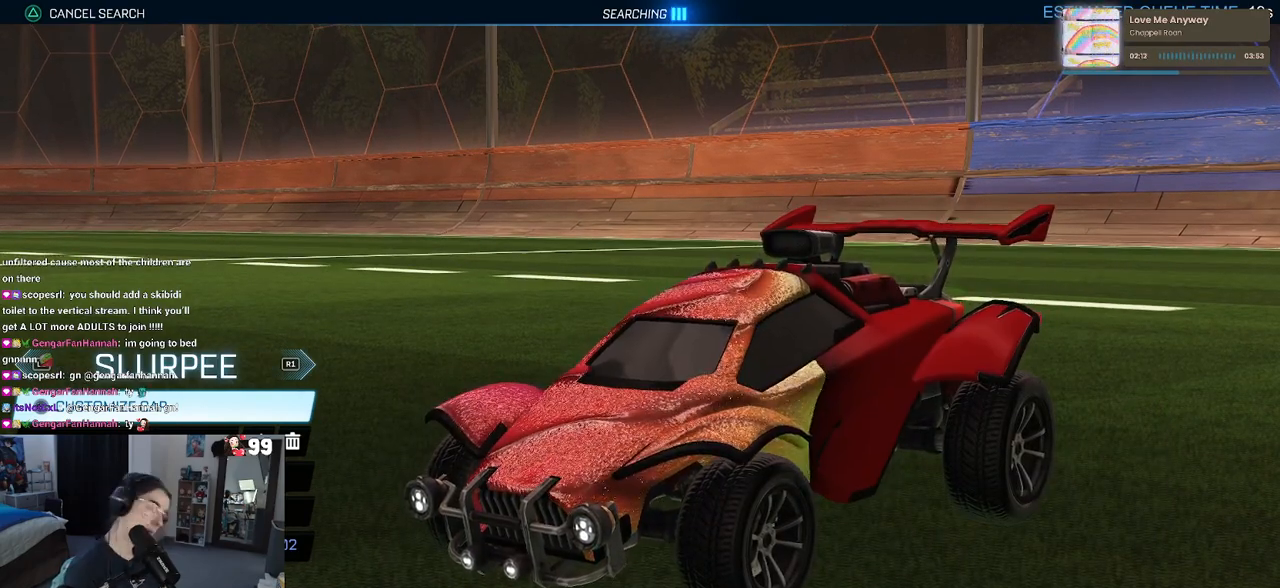
{"buttons": [], "left_stick": "center", "right_stick": "center", "events": [[67, "CIRCLE", "down"], [167, "CIRCLE", "up"], [200, "DPAD_UP", "down"], [317, "DPAD_UP", "up"], [367, "DPAD_UP", "down"], [467, "DPAD_UP", "up"]]}
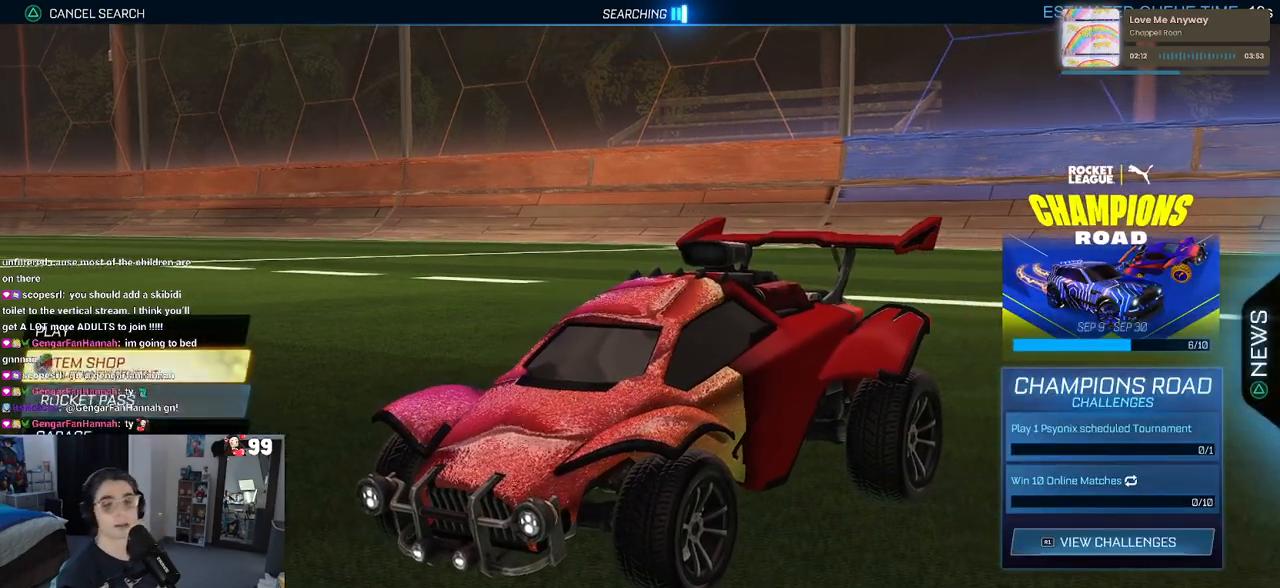
{"buttons": [], "left_stick": "center", "right_stick": "center", "events": [[50, "DPAD_UP", "down"], [83, "CROSS", "down"], [167, "CROSS", "up"], [183, "DPAD_UP", "up"]]}
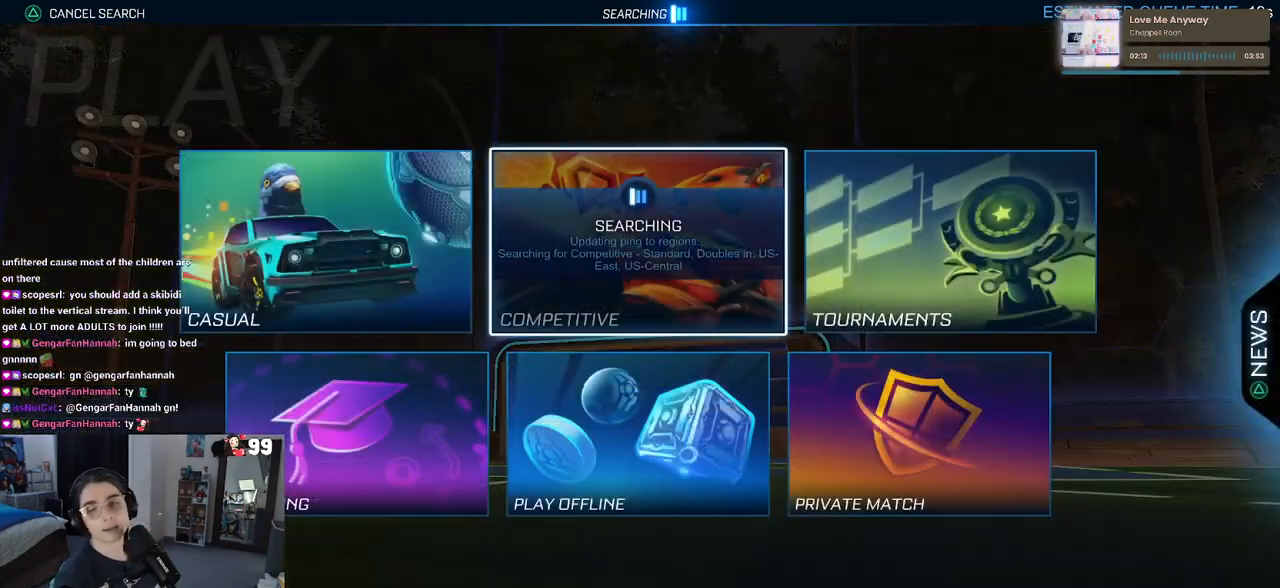
{"buttons": [], "left_stick": "center", "right_stick": "center", "events": [[33, "DPAD_DOWN", "down"], [150, "DPAD_DOWN", "up"], [383, "DPAD_LEFT", "down"], [483, "DPAD_LEFT", "up"]]}
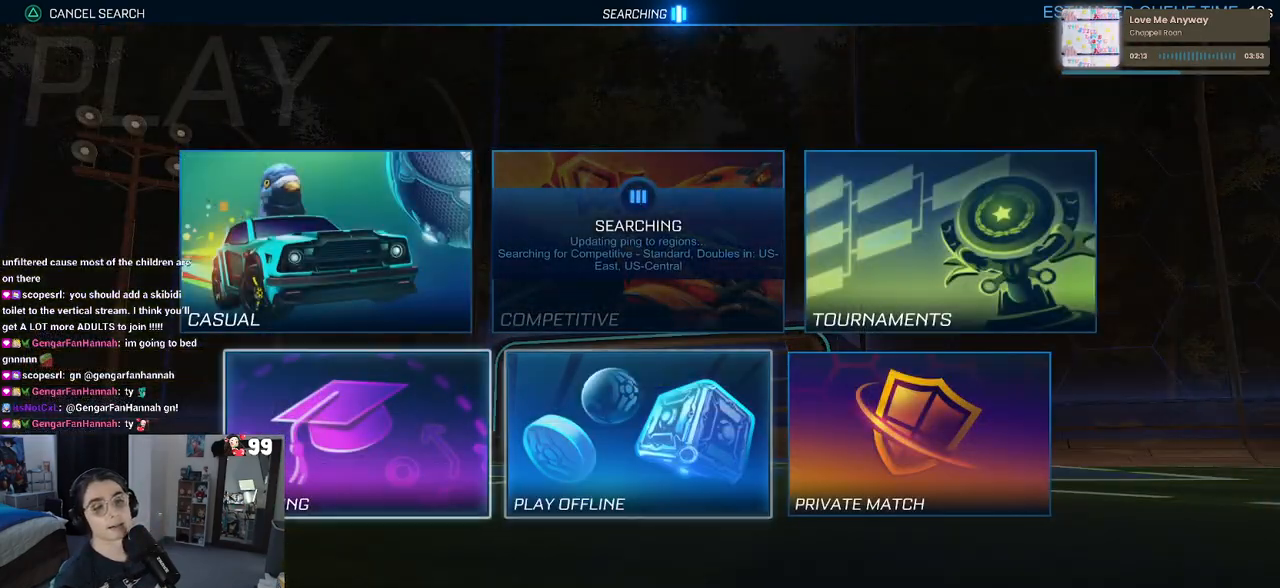
{"buttons": [], "left_stick": "center", "right_stick": "center", "events": [[33, "CROSS", "down"], [100, "CROSS", "up"], [183, "CROSS", "down"], [283, "CROSS", "up"], [367, "CROSS", "down"], [467, "CROSS", "up"]]}
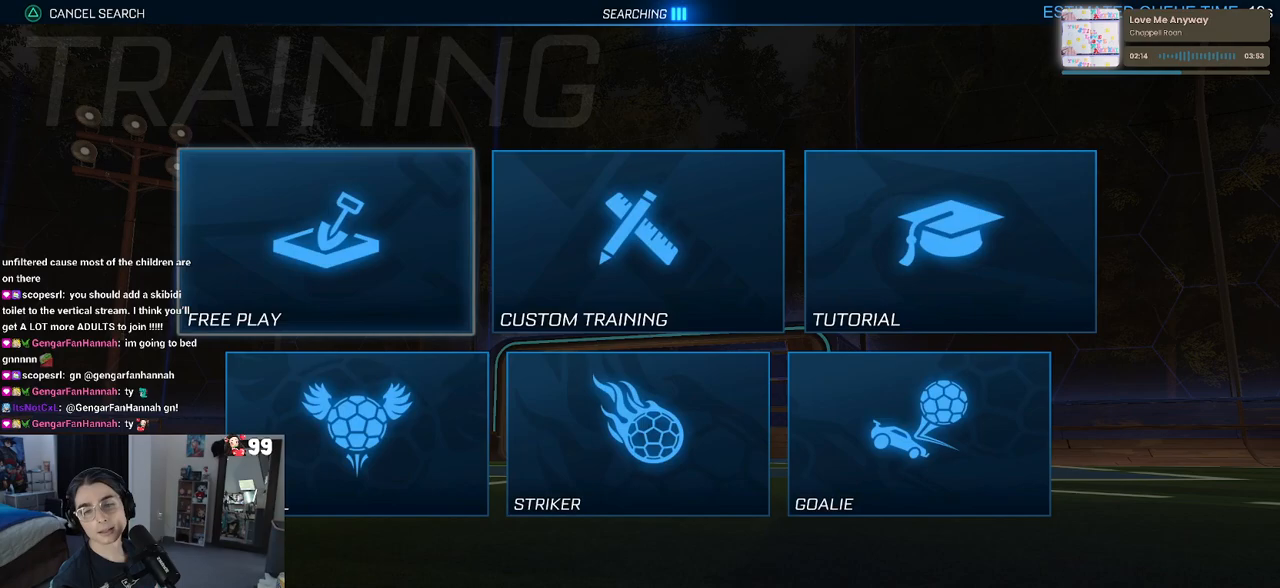
{"buttons": ["CROSS"], "left_stick": "center", "right_stick": "center", "events": [[50, "CROSS", "down"], [167, "CROSS", "up"], [233, "CROSS", "down"], [350, "CROSS", "up"], [417, "CROSS", "down"]]}
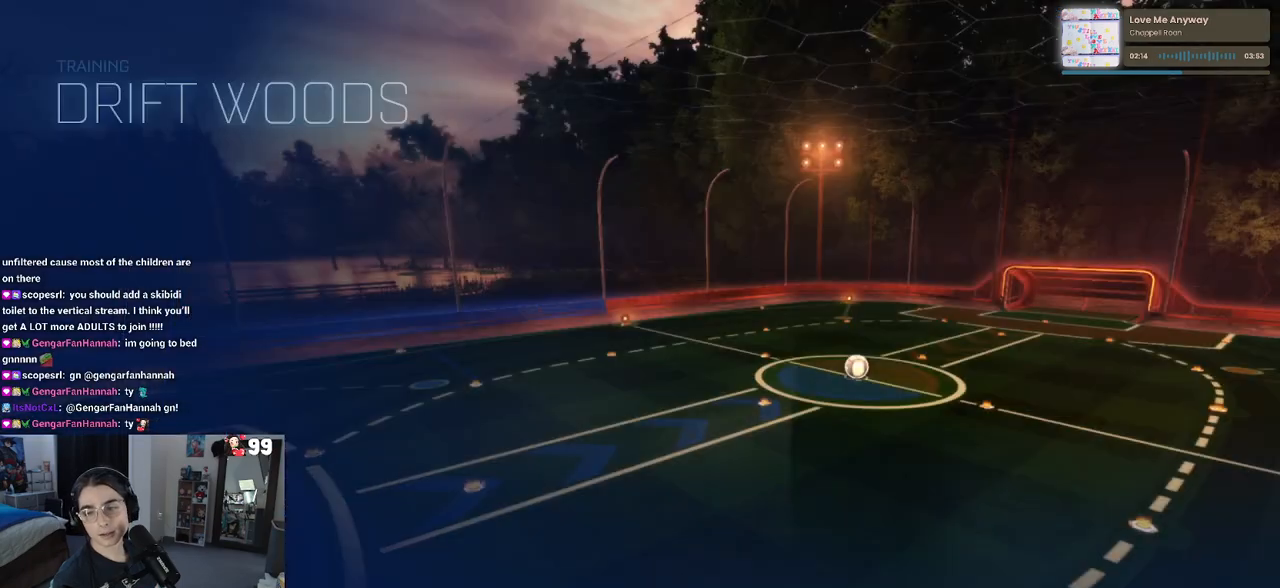
{"buttons": [], "left_stick": "center", "right_stick": "center", "events": [[33, "CROSS", "up"], [117, "CROSS", "down"], [233, "CROSS", "up"], [333, "CROSS", "down"], [450, "CROSS", "up"]]}
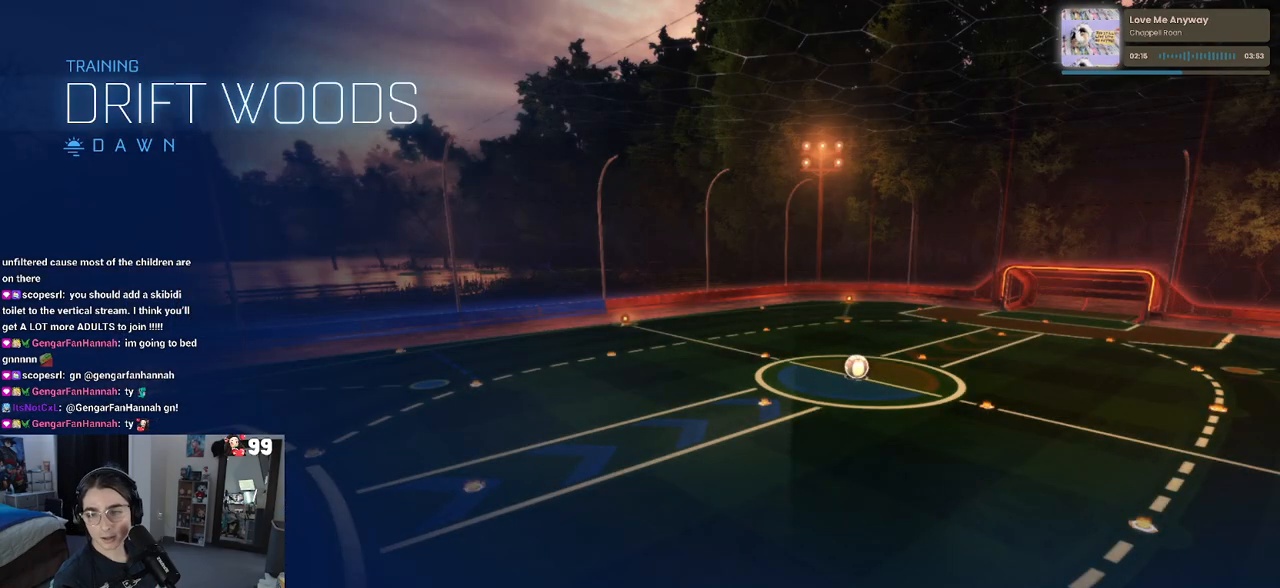
{"buttons": [], "left_stick": "center", "right_stick": "center", "events": [[67, "CROSS", "down"], [167, "CROSS", "up"], [250, "CROSS", "down"], [400, "CROSS", "up"]]}